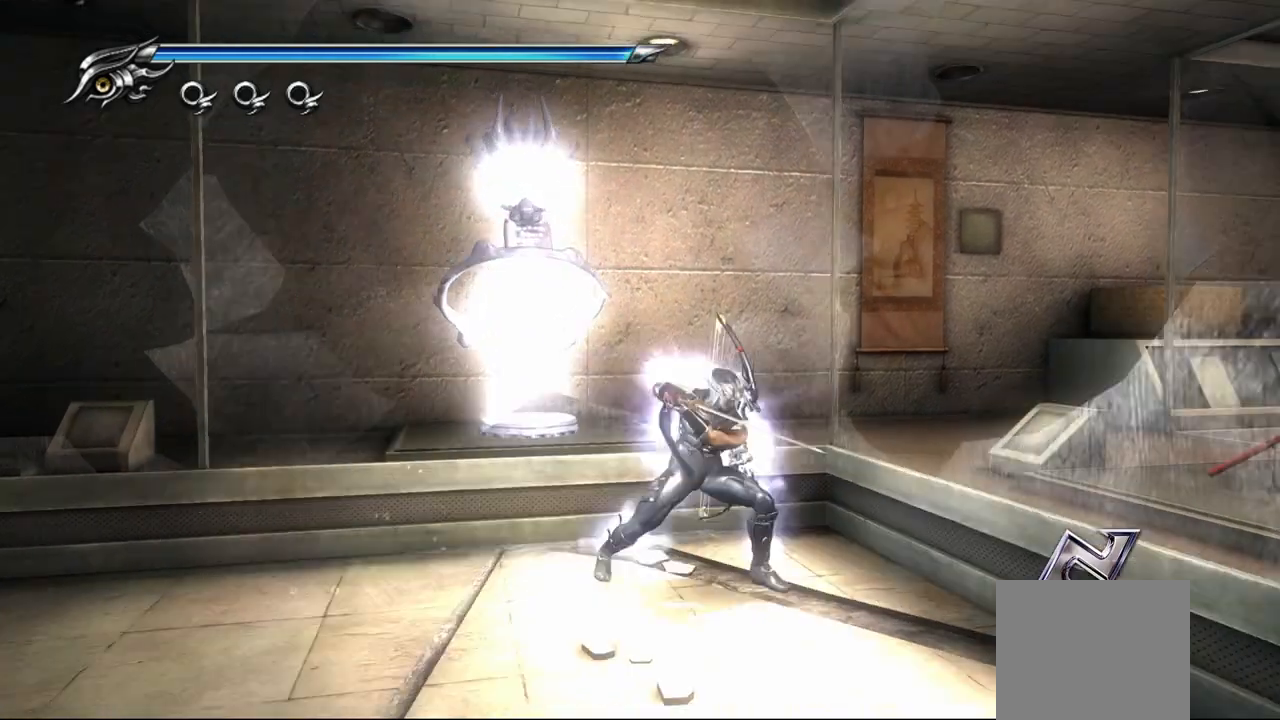
Gameplay with a controller (PlayStation layout); each line is a JSON object with the inputs held at the frame after it (dt_ms = milliseconds from this image to that frame). "events" lists button and stick changes between this image and that frame as [ms after this image, input, new state], when the widget could be followed in between. Not read: other_buttons.
{"dt_ms": 500, "buttons": [], "left_stick": "right", "right_stick": "right", "events": [[483, "left_stick", "right"]]}
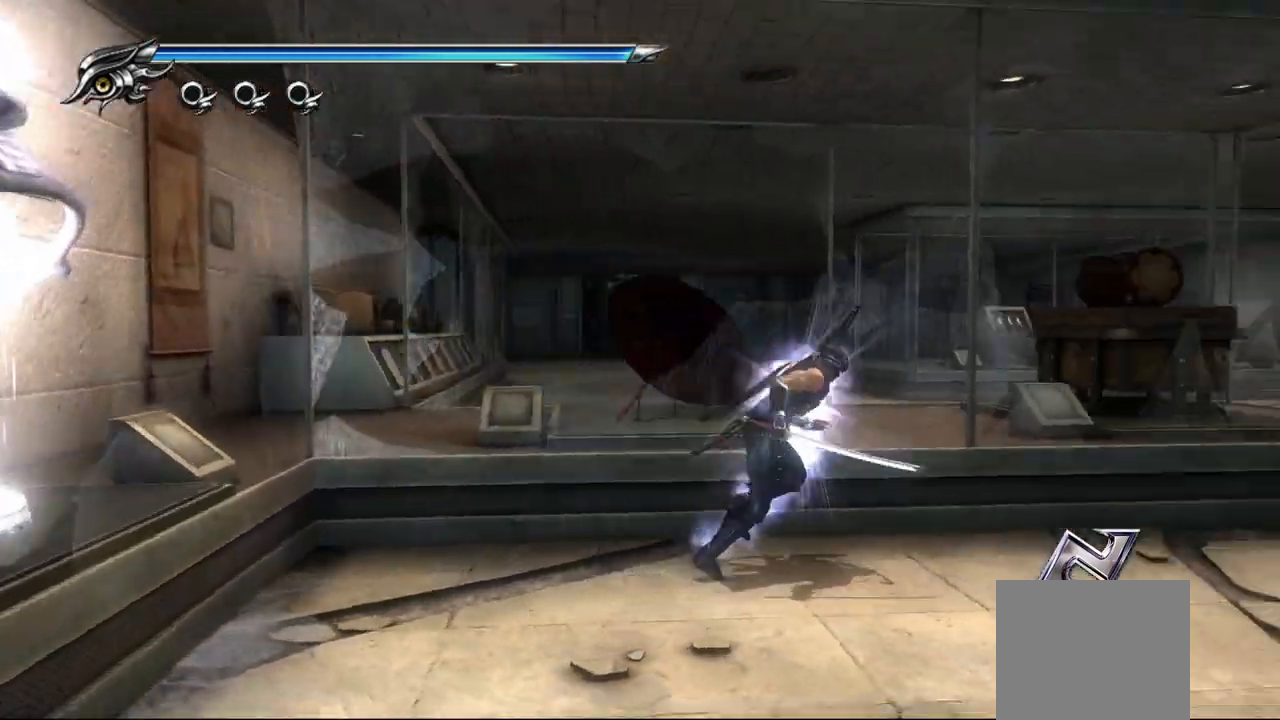
{"dt_ms": 1000, "buttons": [], "left_stick": "up", "right_stick": "left"}
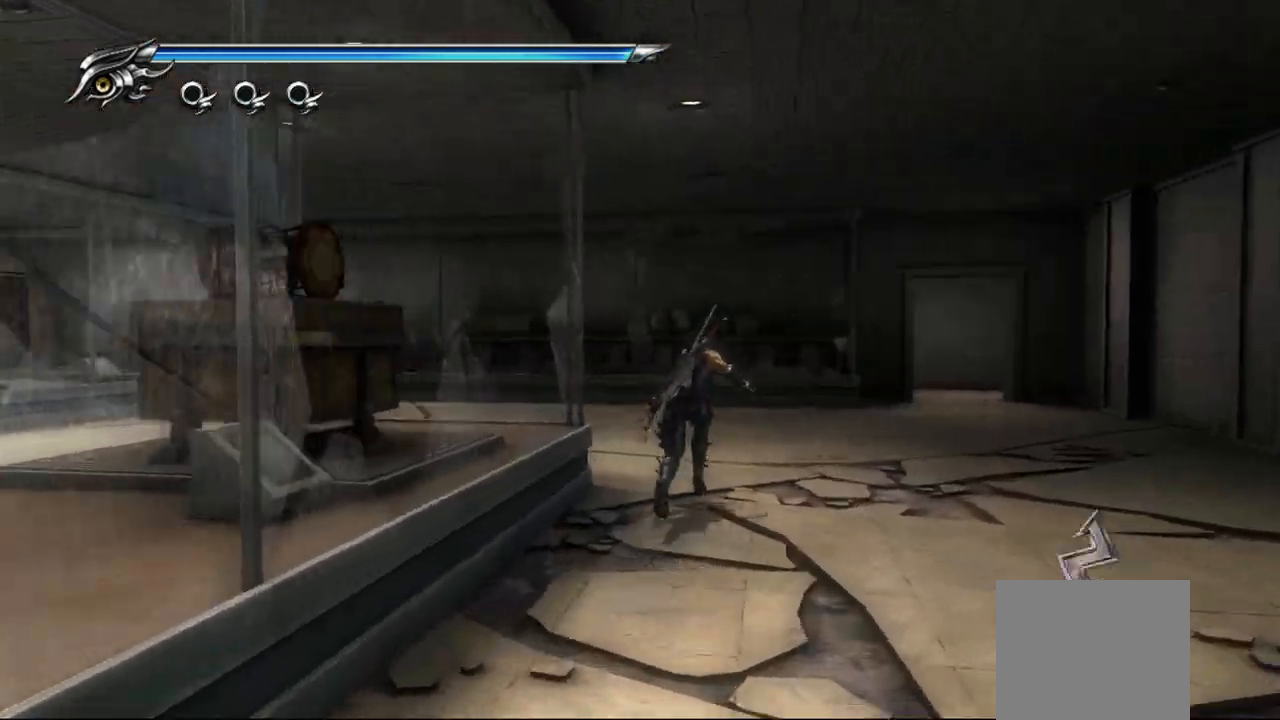
{"dt_ms": 500, "buttons": [], "left_stick": "up-left", "right_stick": "left", "events": [[300, "left_stick", "up-left"]]}
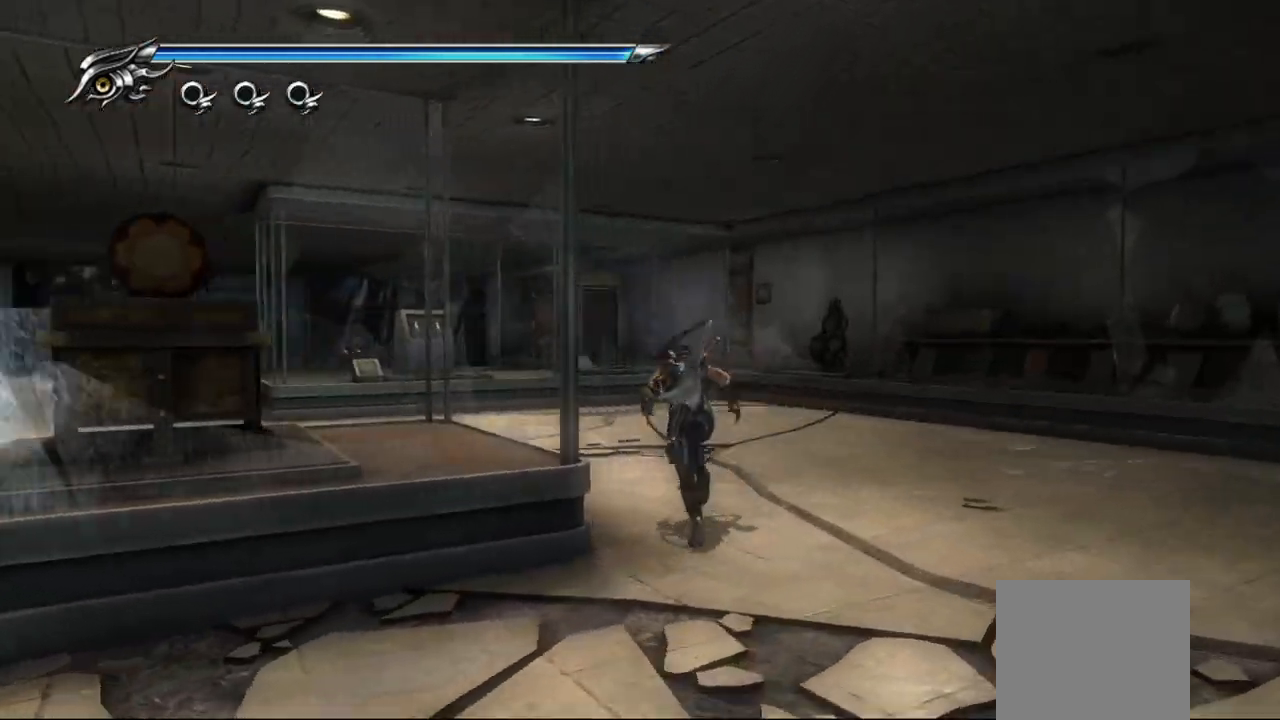
{"dt_ms": 500, "buttons": [], "left_stick": "up", "right_stick": "center", "events": [[200, "left_stick", "up"], [200, "right_stick", "center"]]}
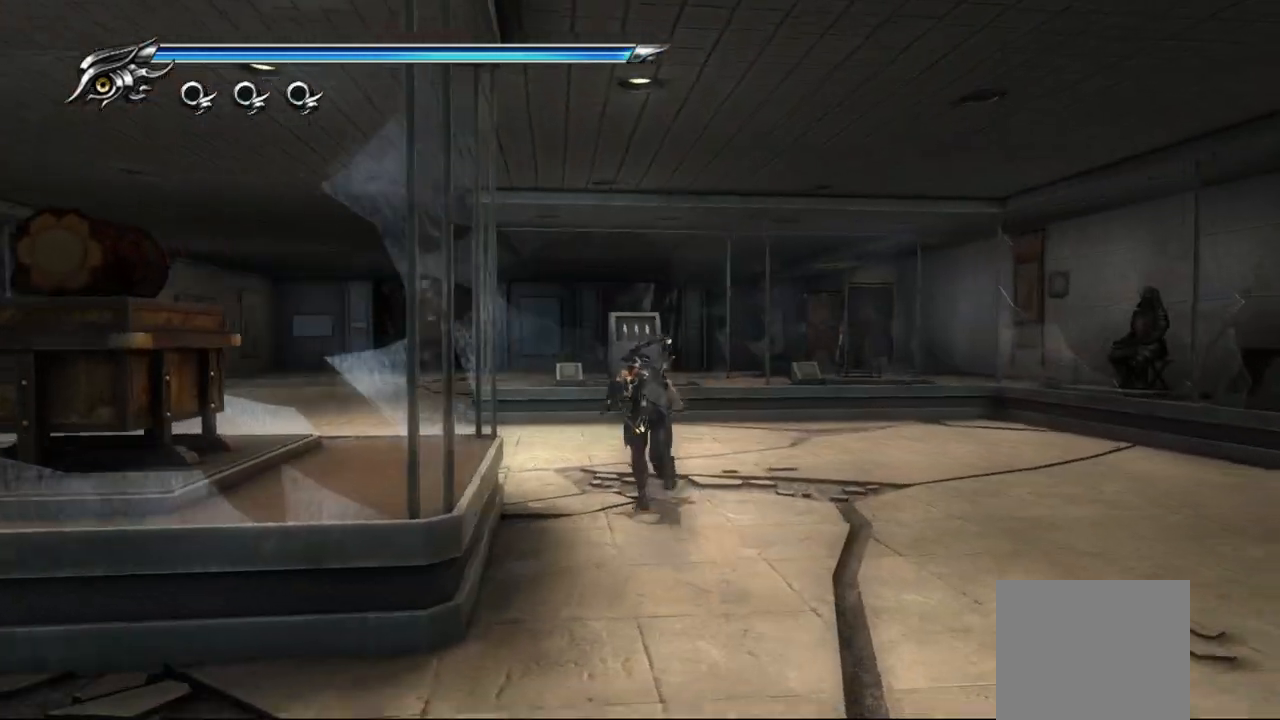
{"dt_ms": 500, "buttons": [], "left_stick": "up", "right_stick": "center", "events": []}
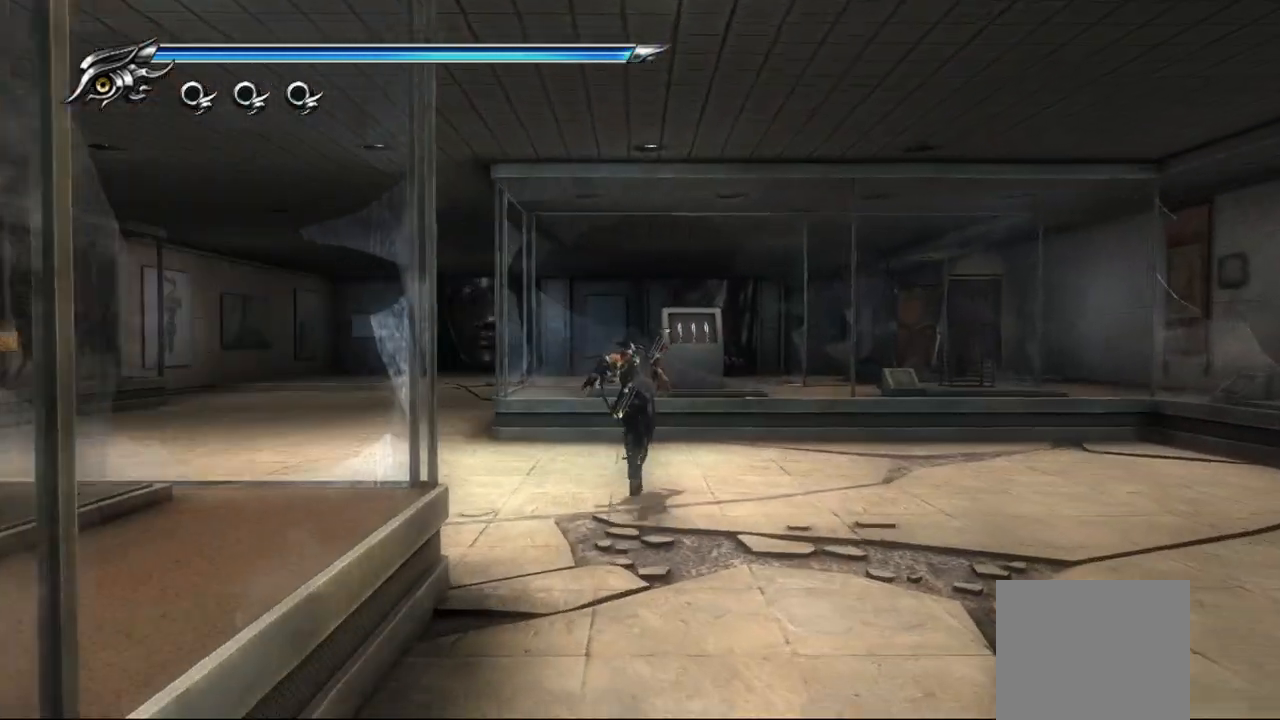
{"dt_ms": 500, "buttons": [], "left_stick": "up", "right_stick": "center", "events": []}
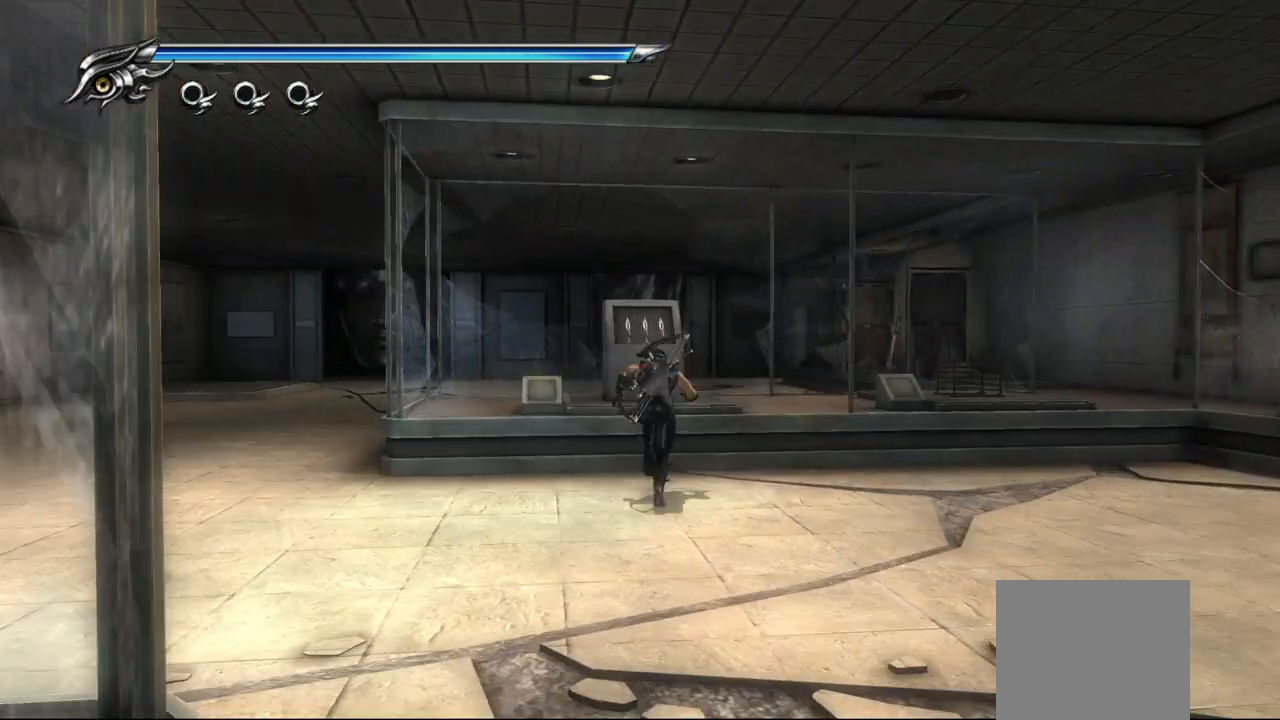
{"dt_ms": 500, "buttons": [], "left_stick": "center", "right_stick": "center", "events": [[333, "left_stick", "center"]]}
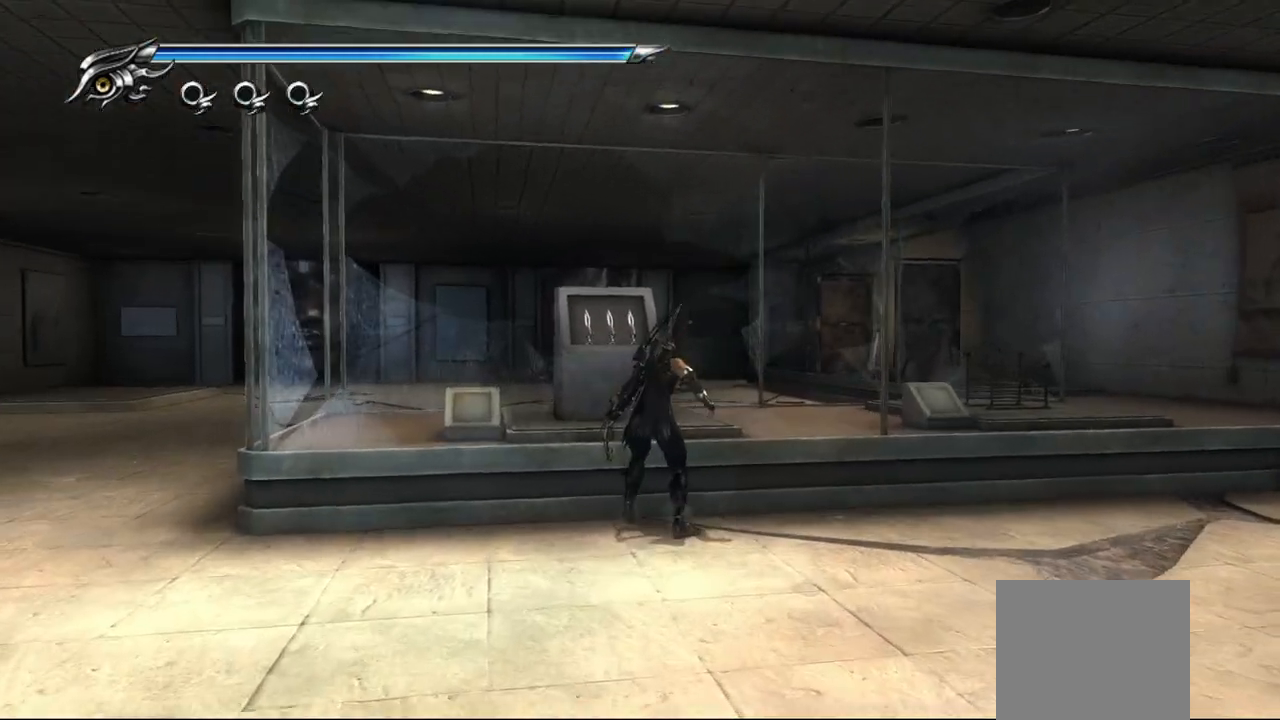
{"dt_ms": 500, "buttons": [], "left_stick": "center", "right_stick": "center", "events": [[267, "SQUARE", "down"], [367, "SQUARE", "up"]]}
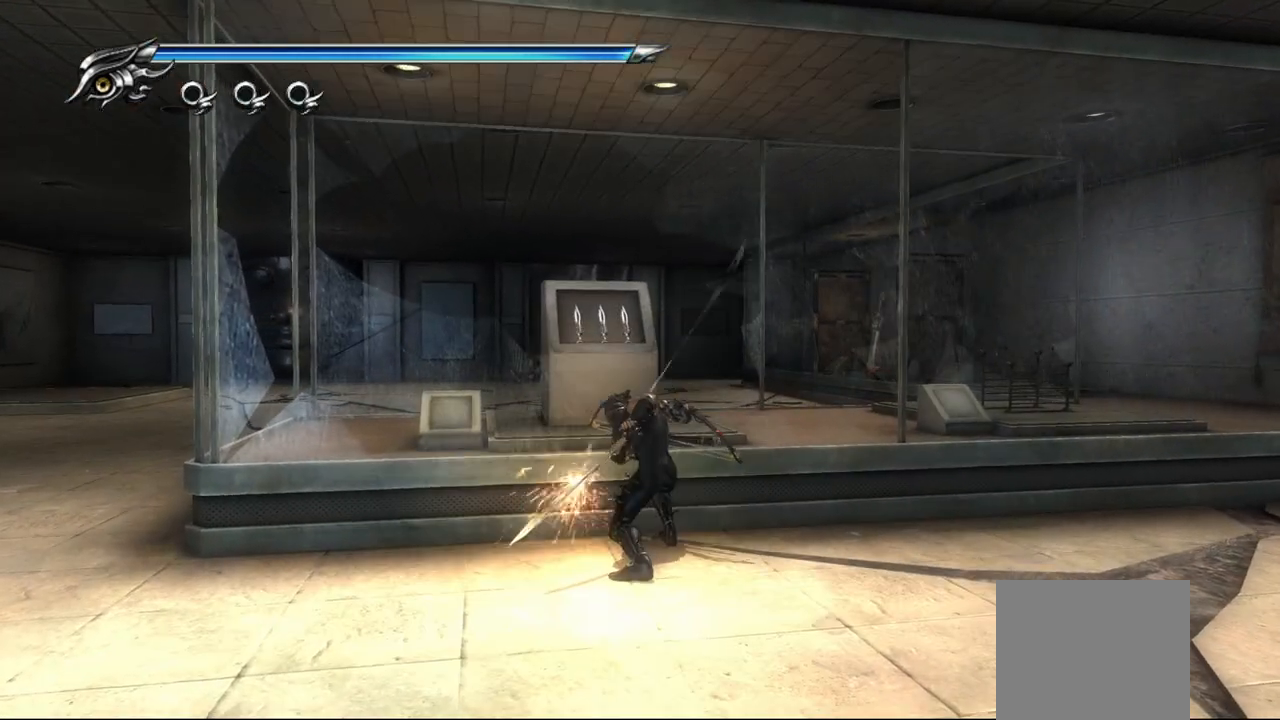
{"dt_ms": 500, "buttons": [], "left_stick": "center", "right_stick": "center", "events": []}
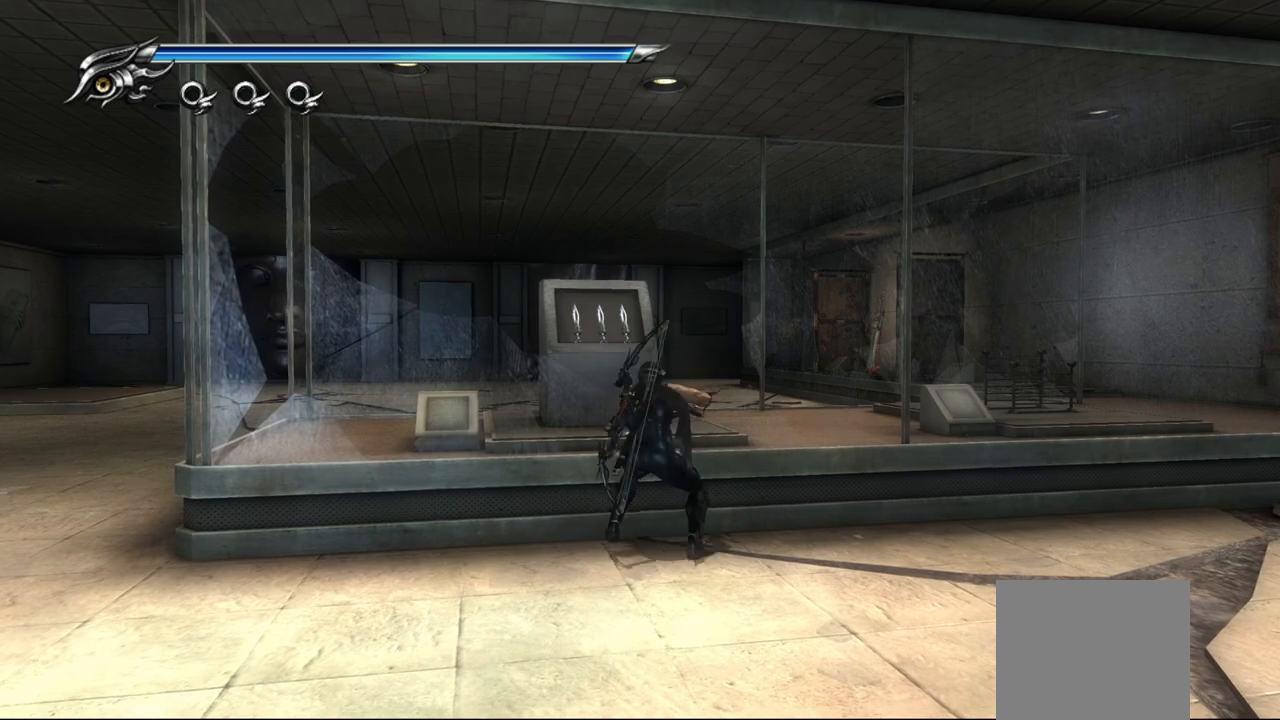
{"dt_ms": 500, "buttons": [], "left_stick": "left", "right_stick": "center", "events": [[167, "left_stick", "left"]]}
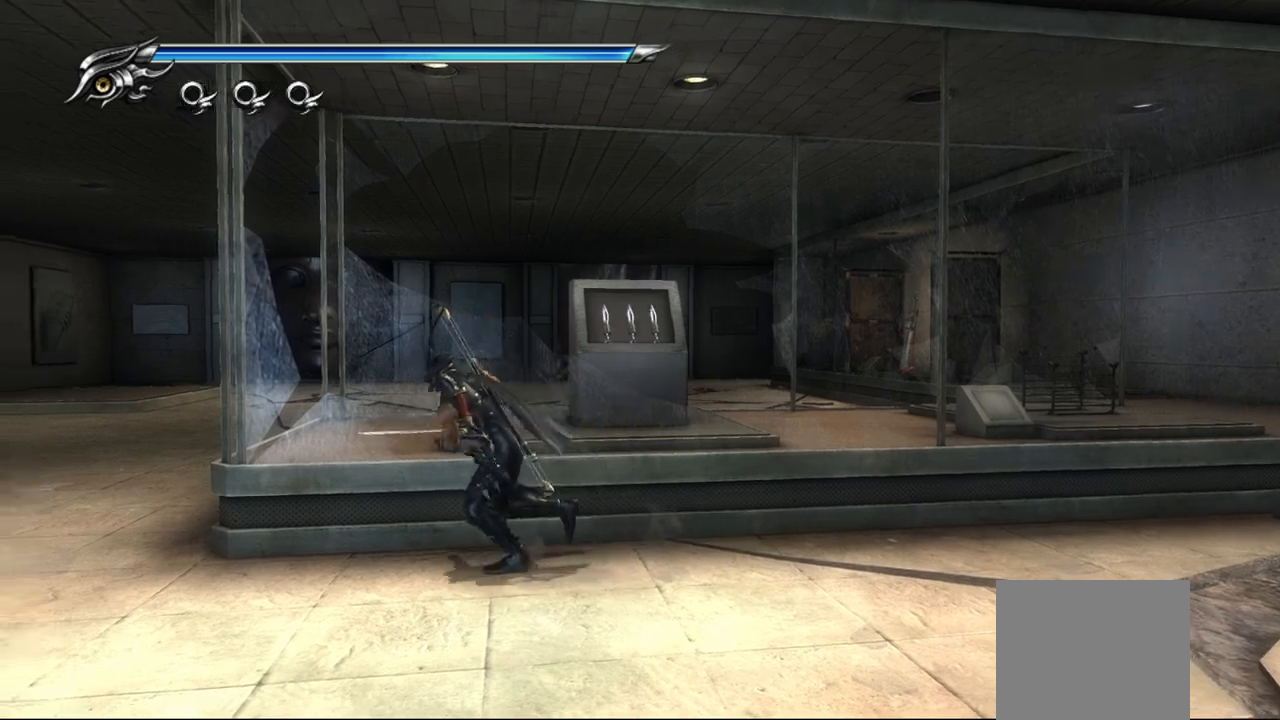
{"dt_ms": 500, "buttons": [], "left_stick": "left", "right_stick": "center", "events": []}
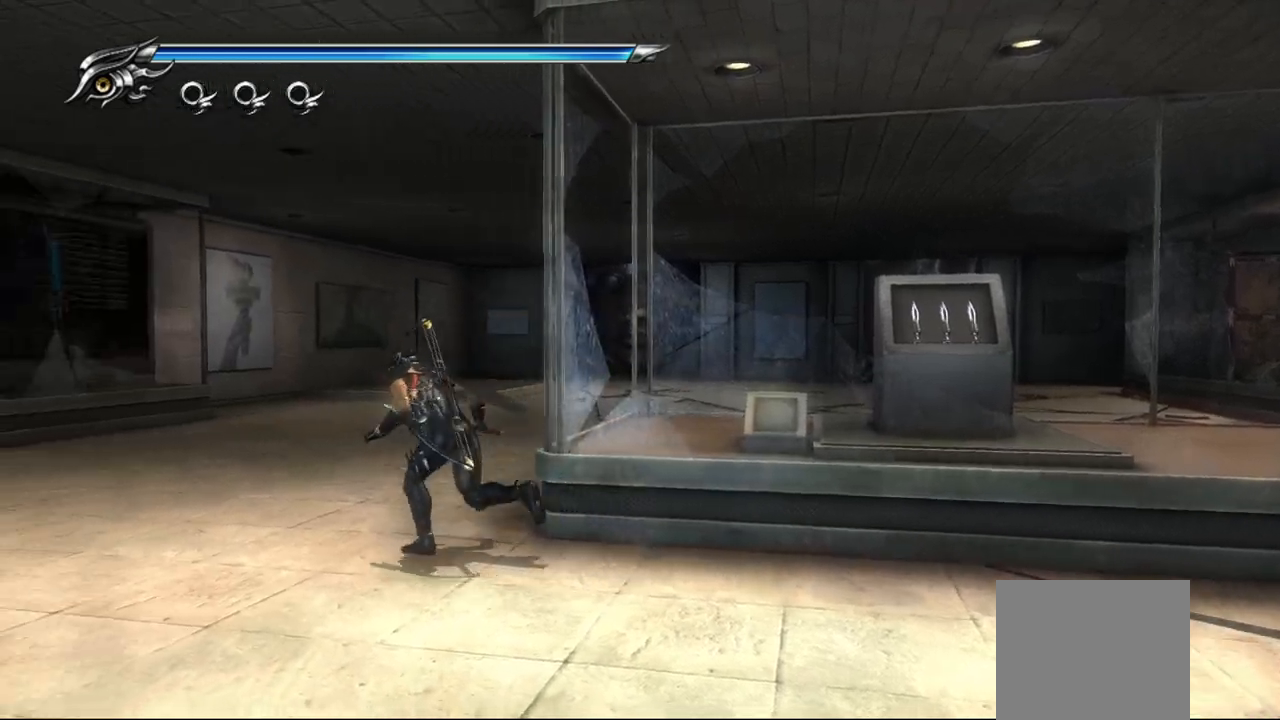
{"dt_ms": 500, "buttons": [], "left_stick": "up", "right_stick": "right", "events": [[17, "left_stick", "up"], [83, "right_stick", "right"]]}
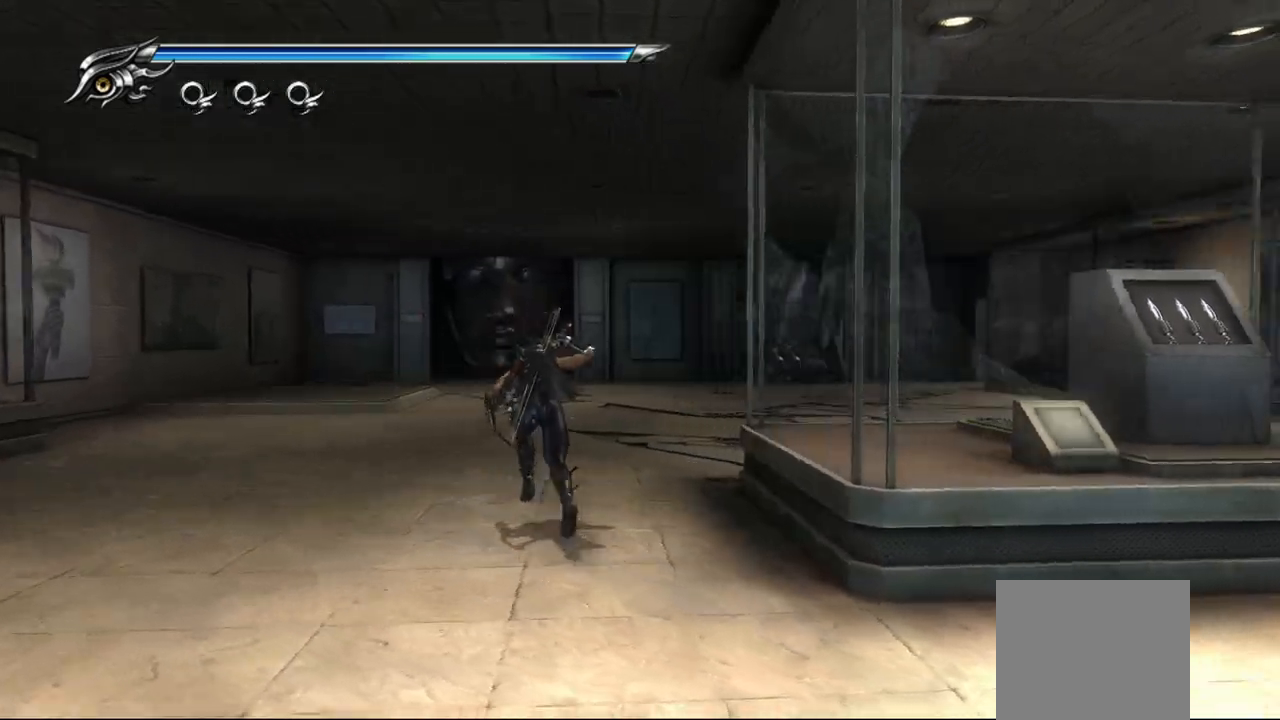
{"dt_ms": 500, "buttons": [], "left_stick": "up", "right_stick": "right", "events": []}
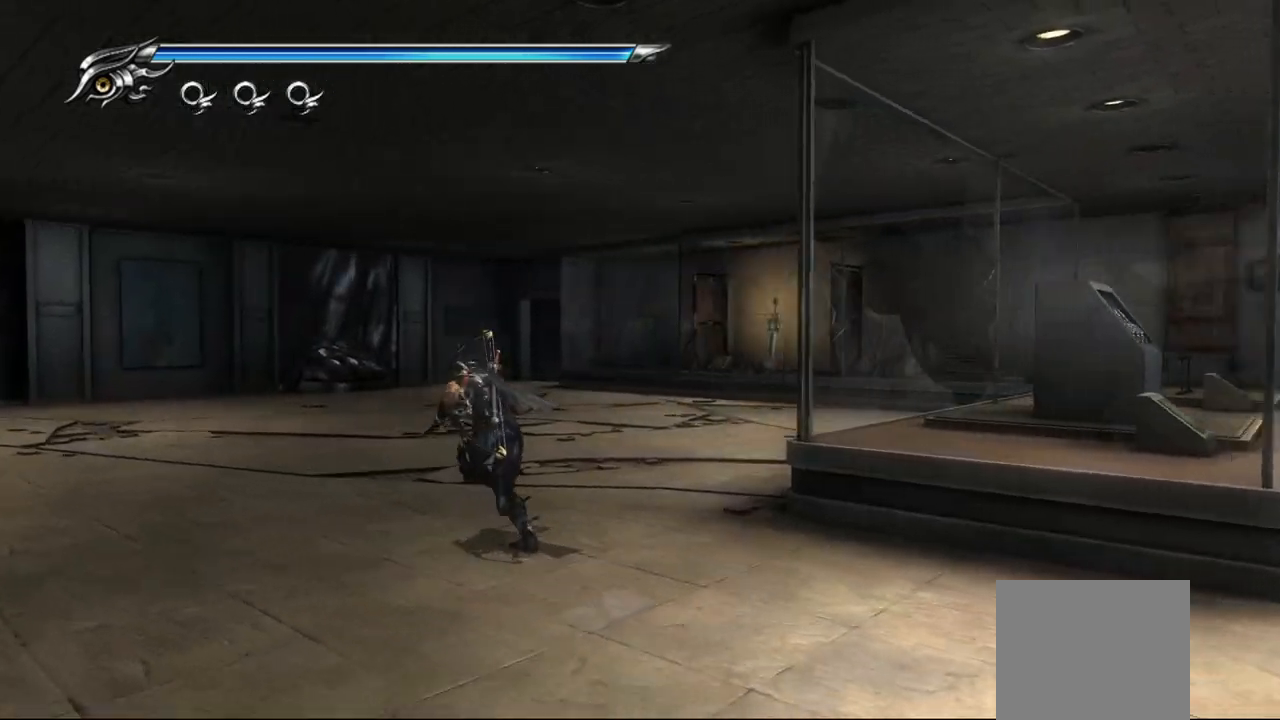
{"dt_ms": 500, "buttons": [], "left_stick": "up", "right_stick": "center", "events": [[67, "right_stick", "center"]]}
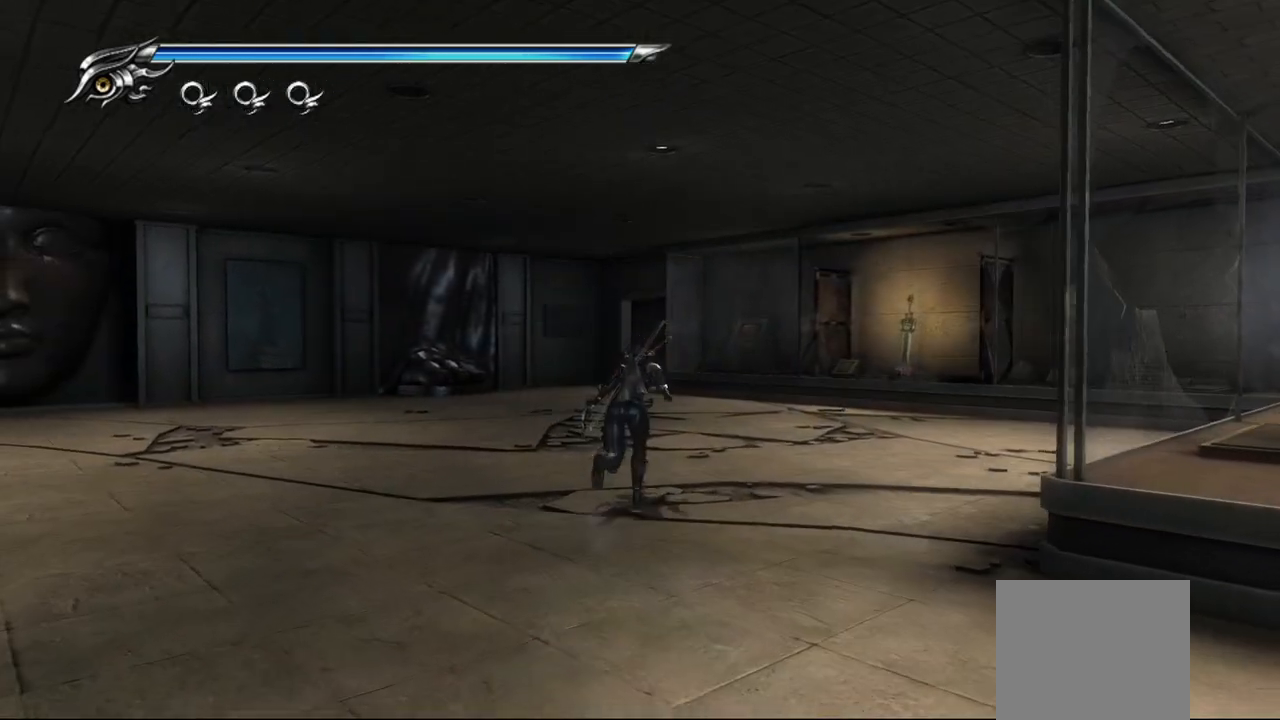
{"dt_ms": 500, "buttons": [], "left_stick": "up", "right_stick": "center", "events": []}
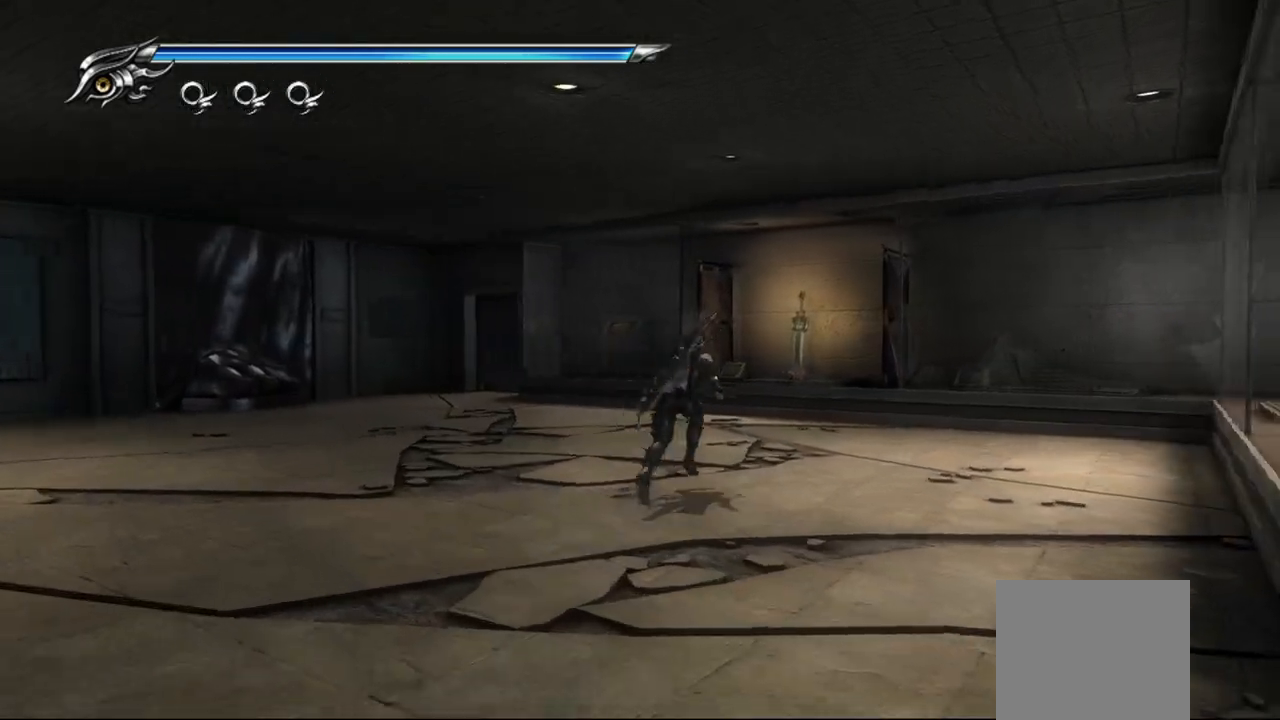
{"dt_ms": 500, "buttons": [], "left_stick": "up", "right_stick": "center", "events": []}
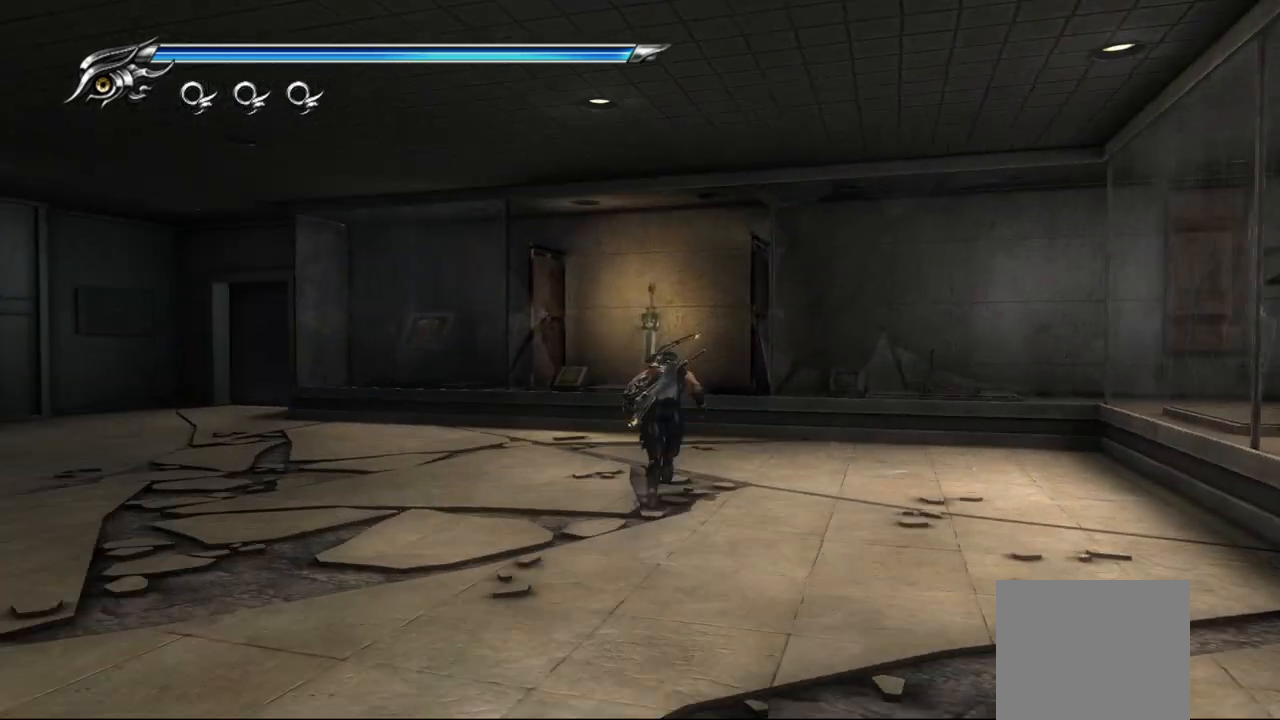
{"dt_ms": 500, "buttons": [], "left_stick": "up", "right_stick": "center"}
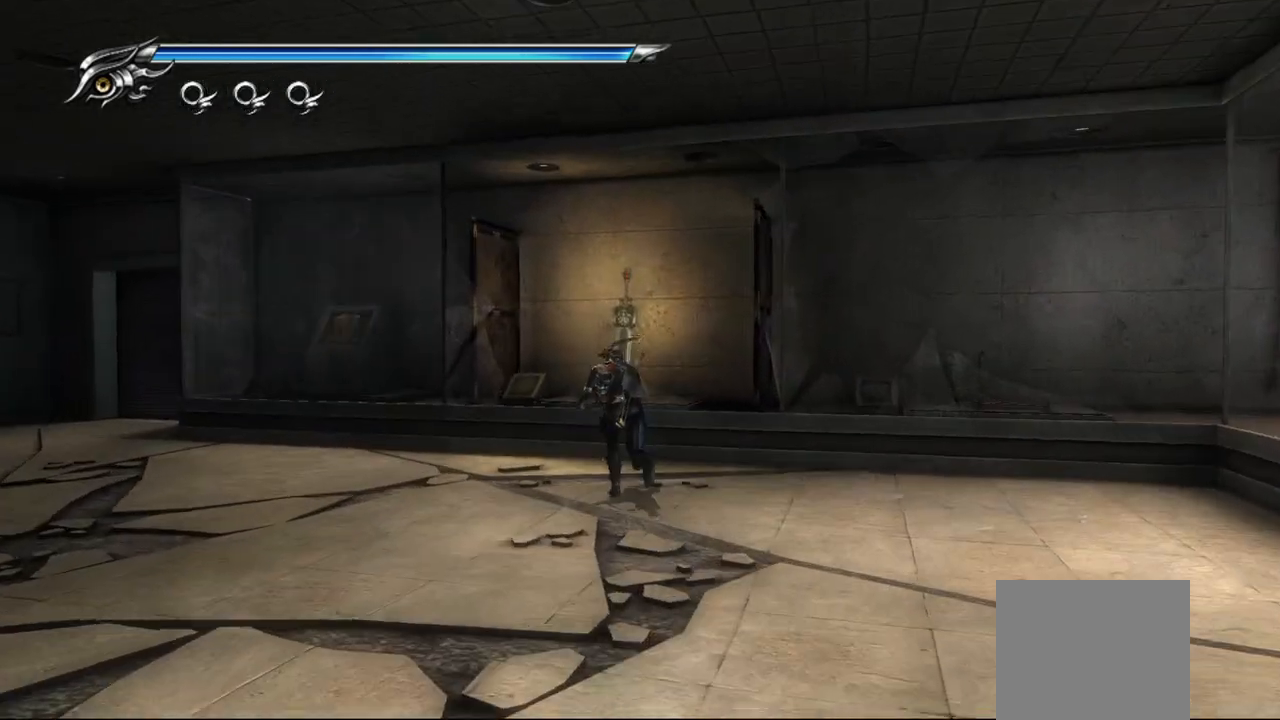
{"dt_ms": 500, "buttons": [], "left_stick": "center", "right_stick": "center", "events": [[317, "left_stick", "center"]]}
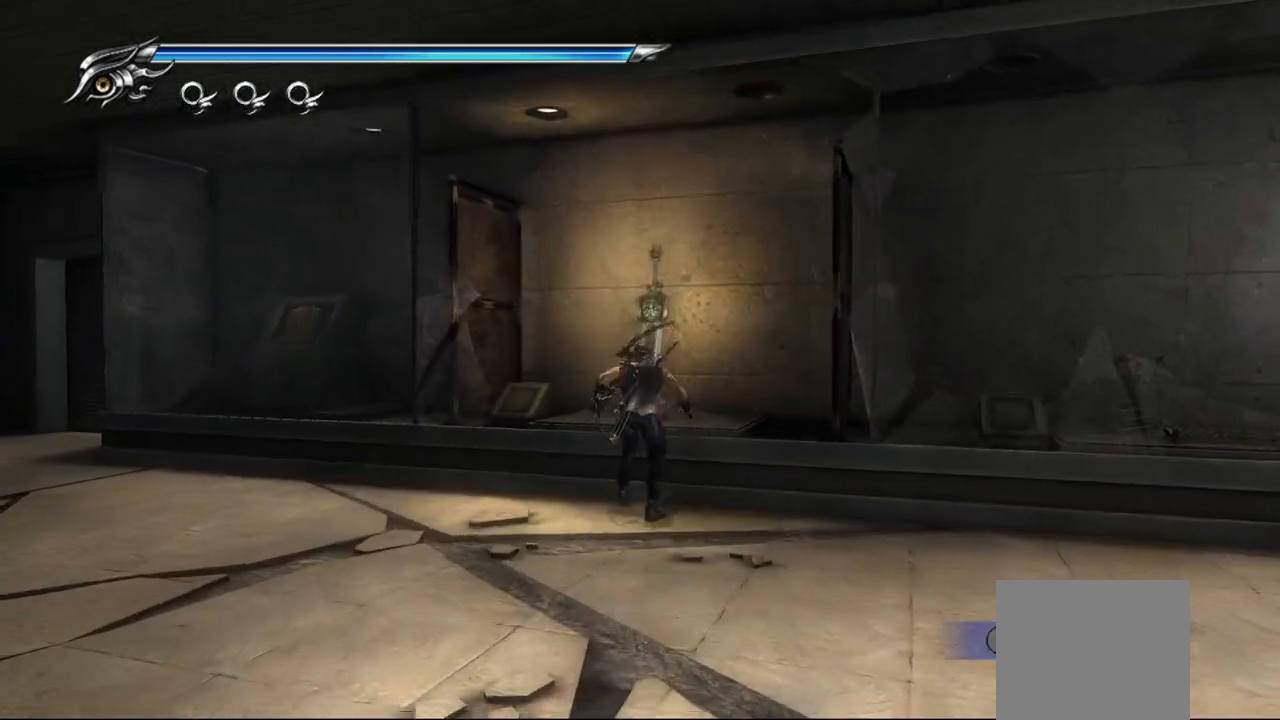
{"dt_ms": 500, "buttons": [], "left_stick": "center", "right_stick": "center", "events": [[200, "CIRCLE", "down"], [317, "CIRCLE", "up"]]}
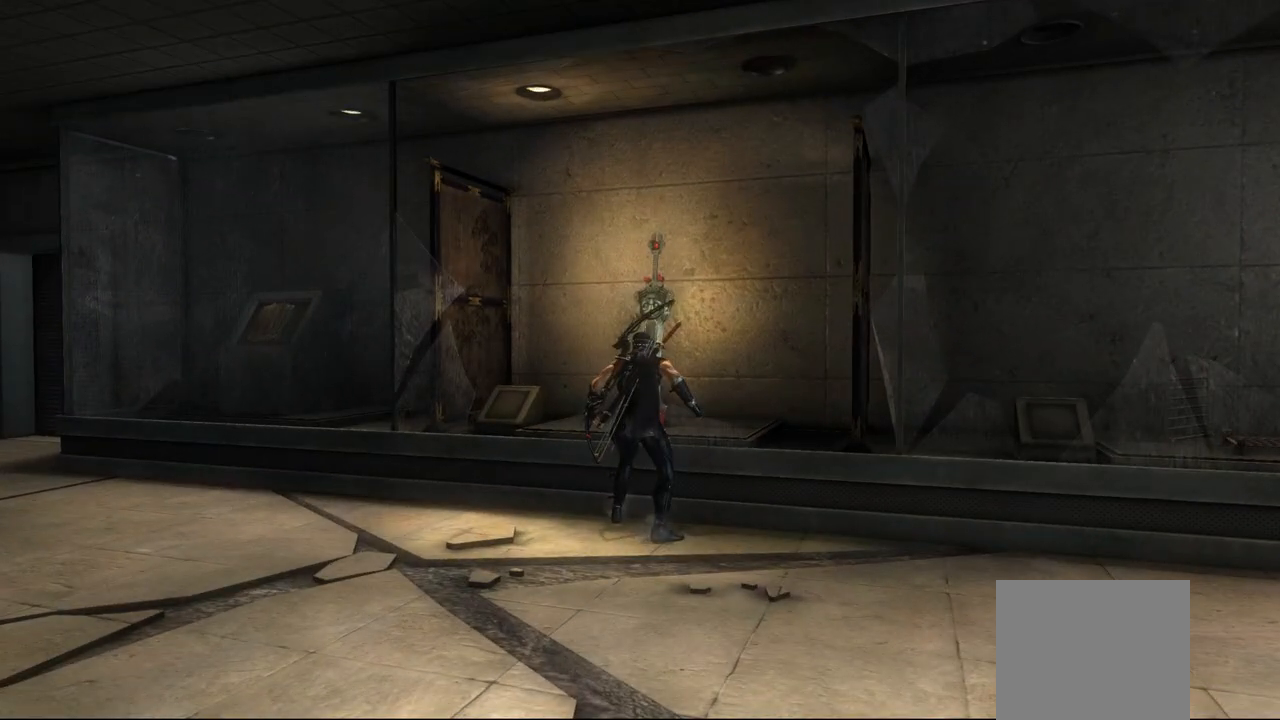
{"dt_ms": 500, "buttons": [], "left_stick": "center", "right_stick": "center", "events": []}
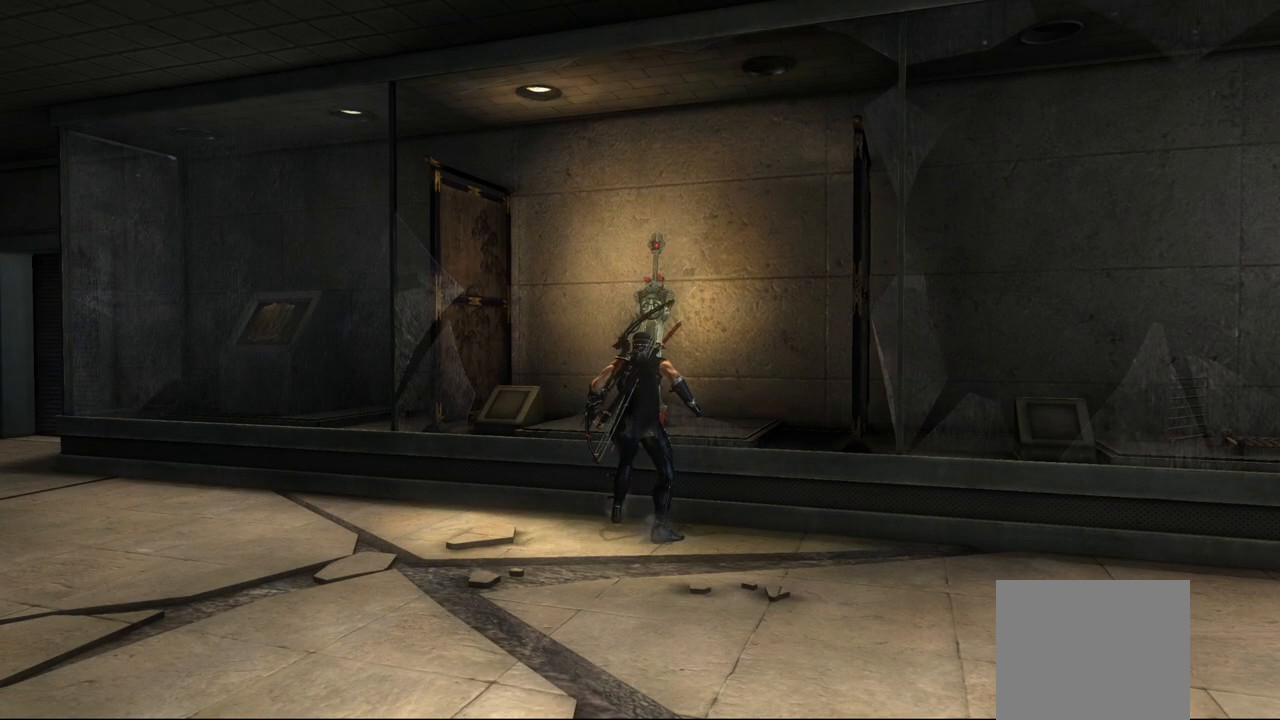
{"dt_ms": 500, "buttons": [], "left_stick": "center", "right_stick": "center", "events": []}
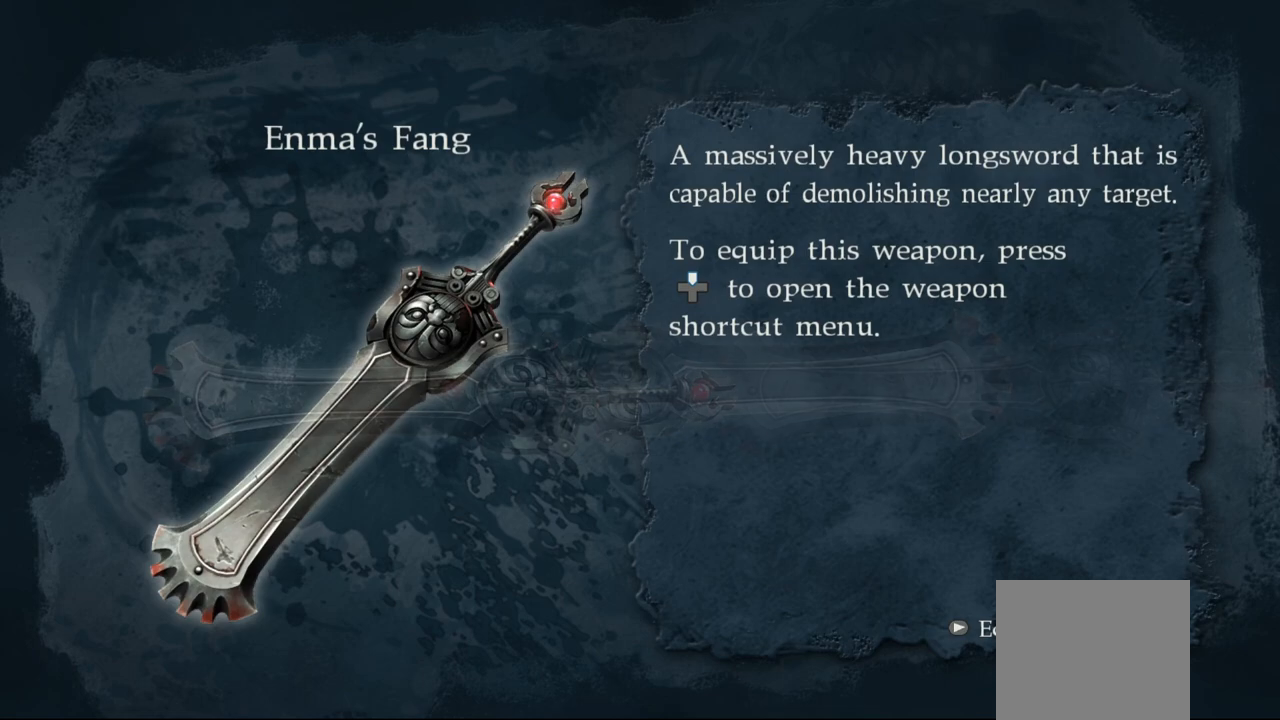
{"dt_ms": 500, "buttons": [], "left_stick": "center", "right_stick": "center", "events": []}
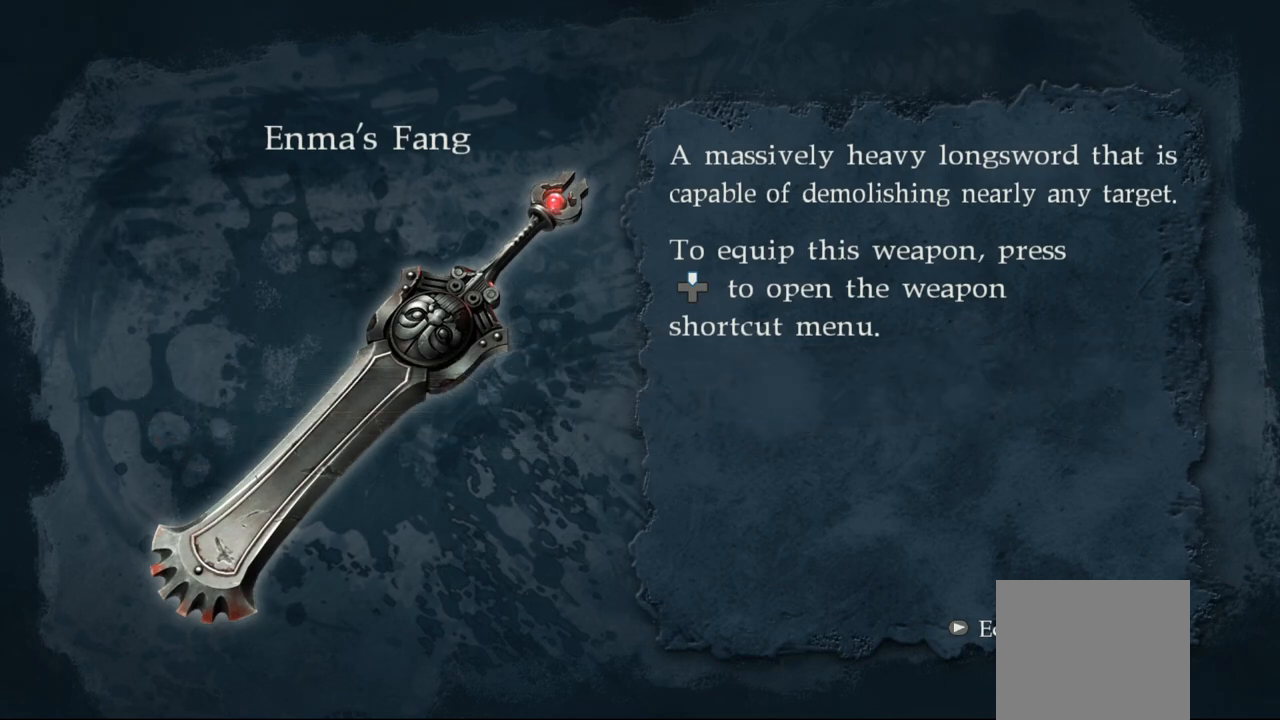
{"dt_ms": 500, "buttons": [], "left_stick": "center", "right_stick": "center", "events": []}
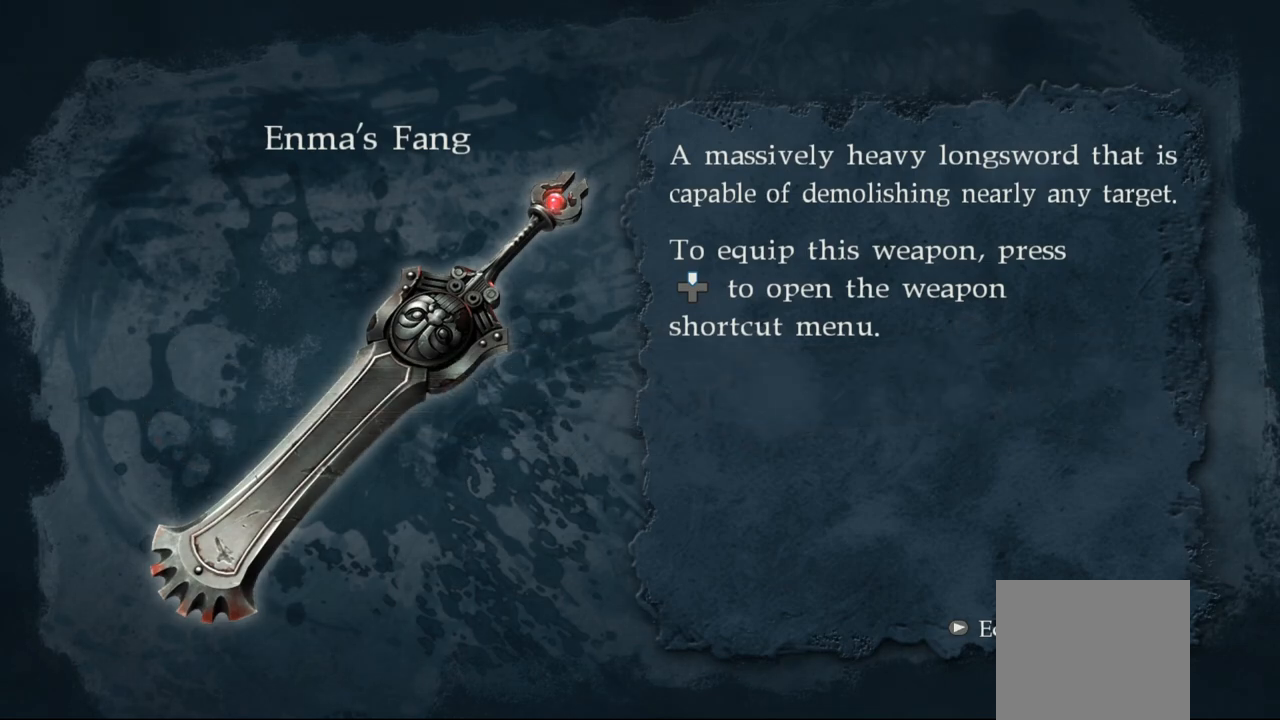
{"dt_ms": 500, "buttons": [], "left_stick": "center", "right_stick": "center", "events": []}
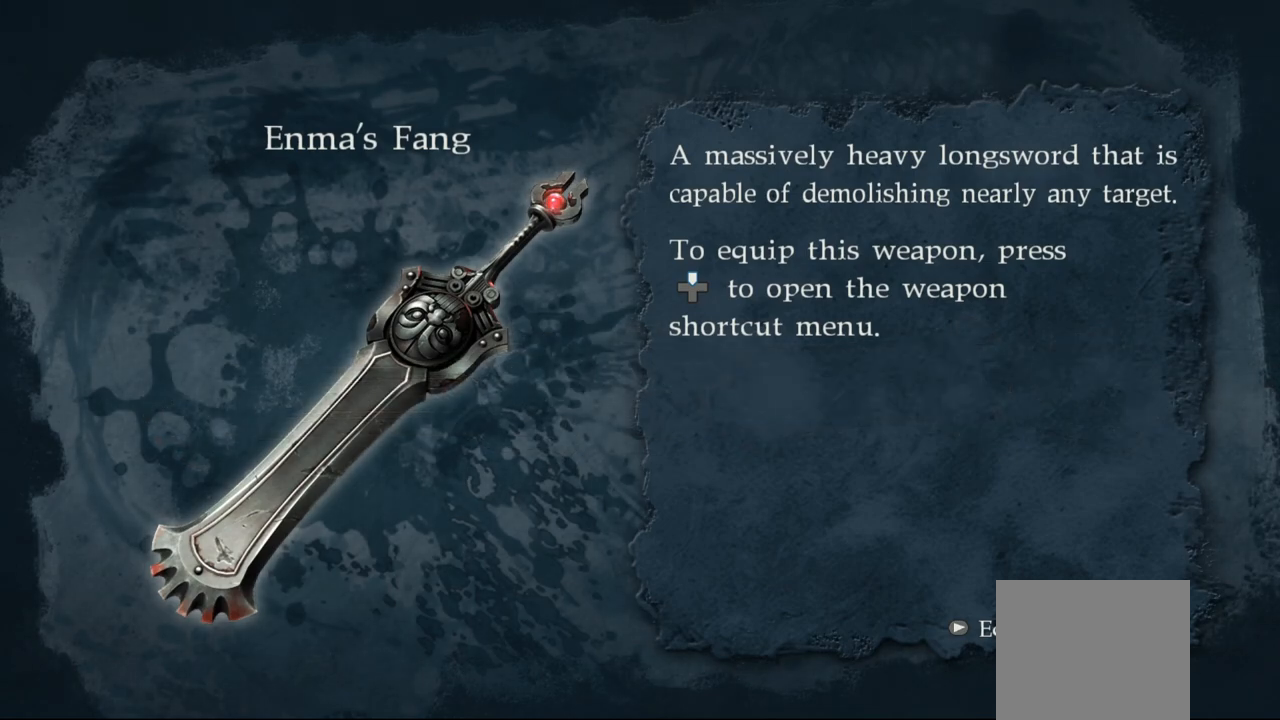
{"dt_ms": 500, "buttons": [], "left_stick": "center", "right_stick": "center", "events": []}
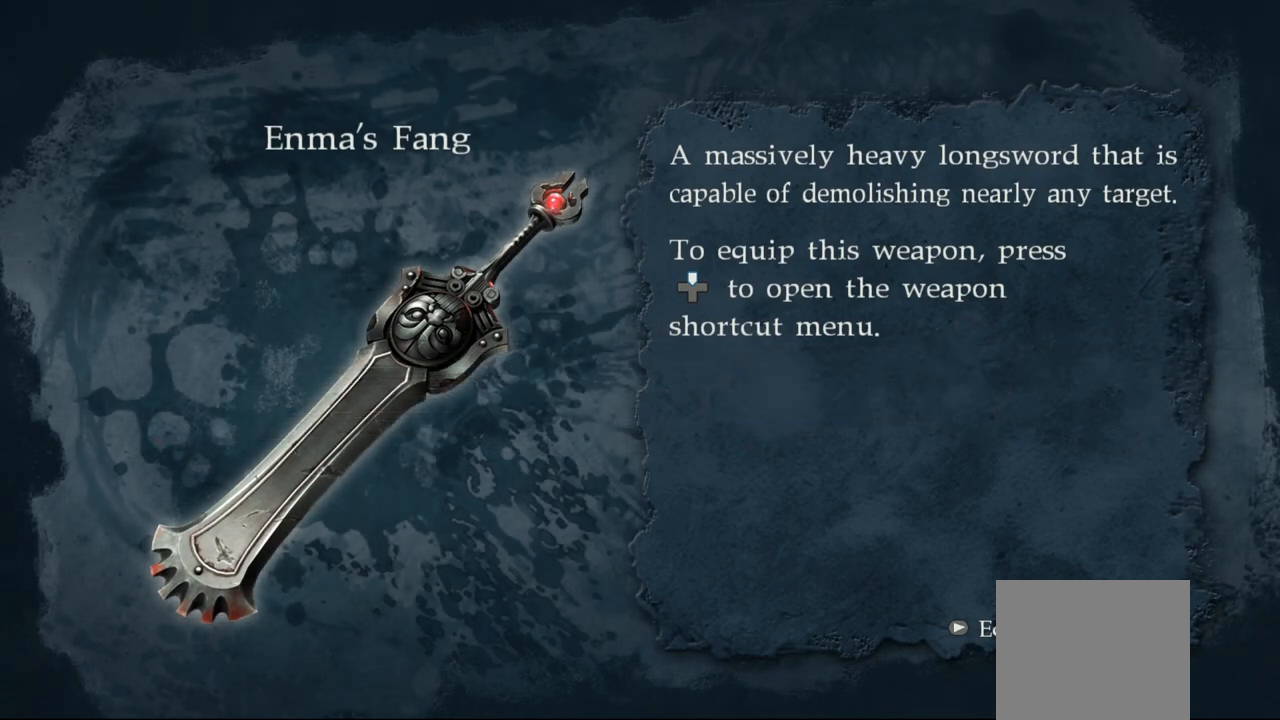
{"dt_ms": 500, "buttons": [], "left_stick": "center", "right_stick": "center", "events": []}
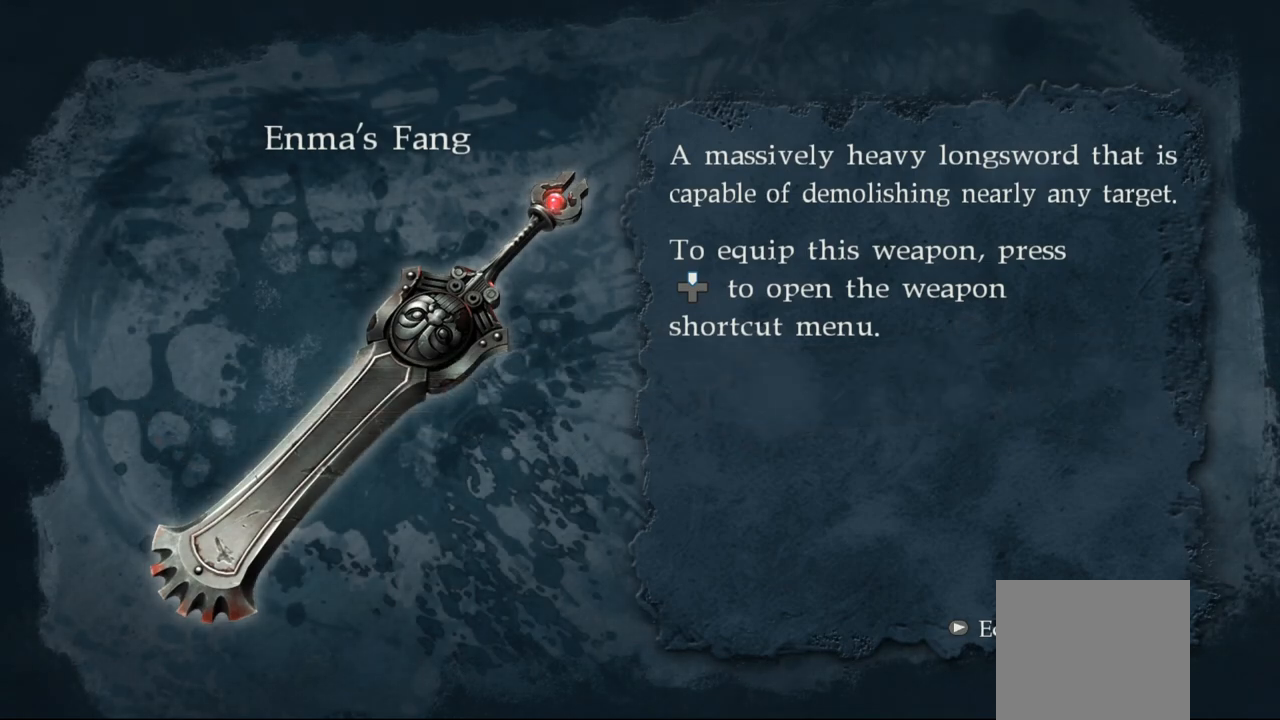
{"dt_ms": 500, "buttons": [], "left_stick": "center", "right_stick": "center", "events": []}
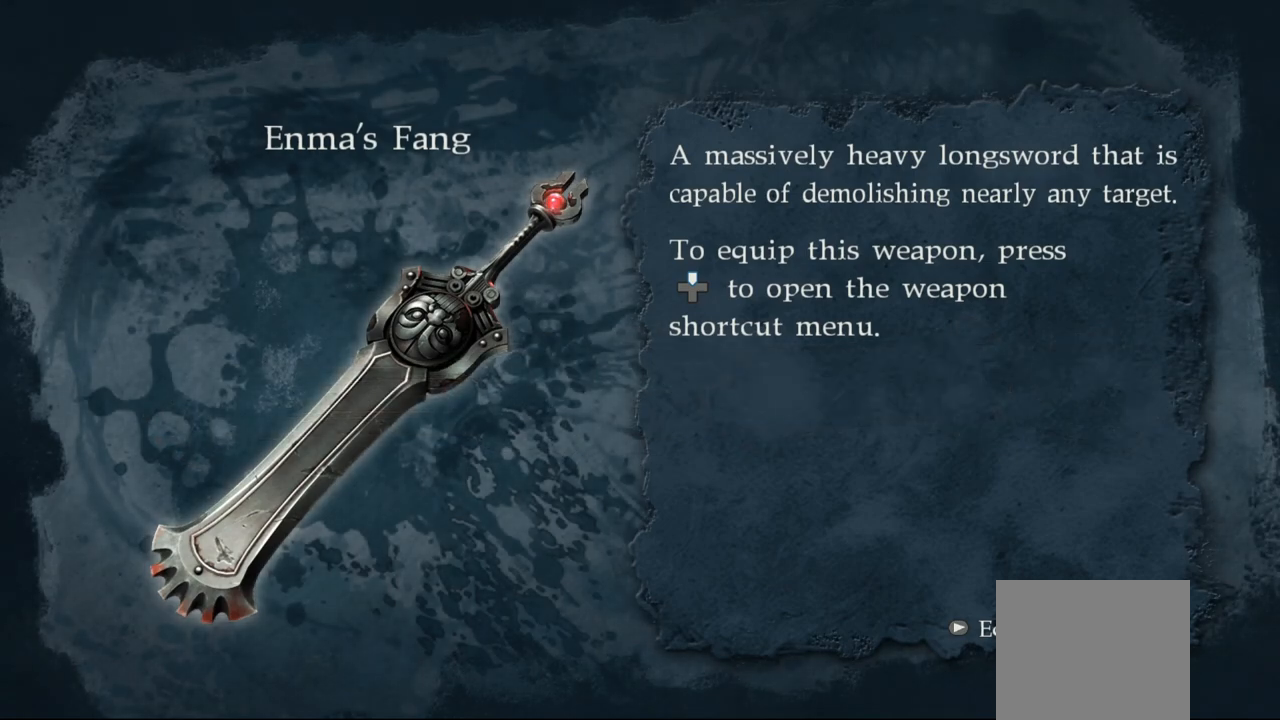
{"dt_ms": 500, "buttons": [], "left_stick": "center", "right_stick": "center", "events": []}
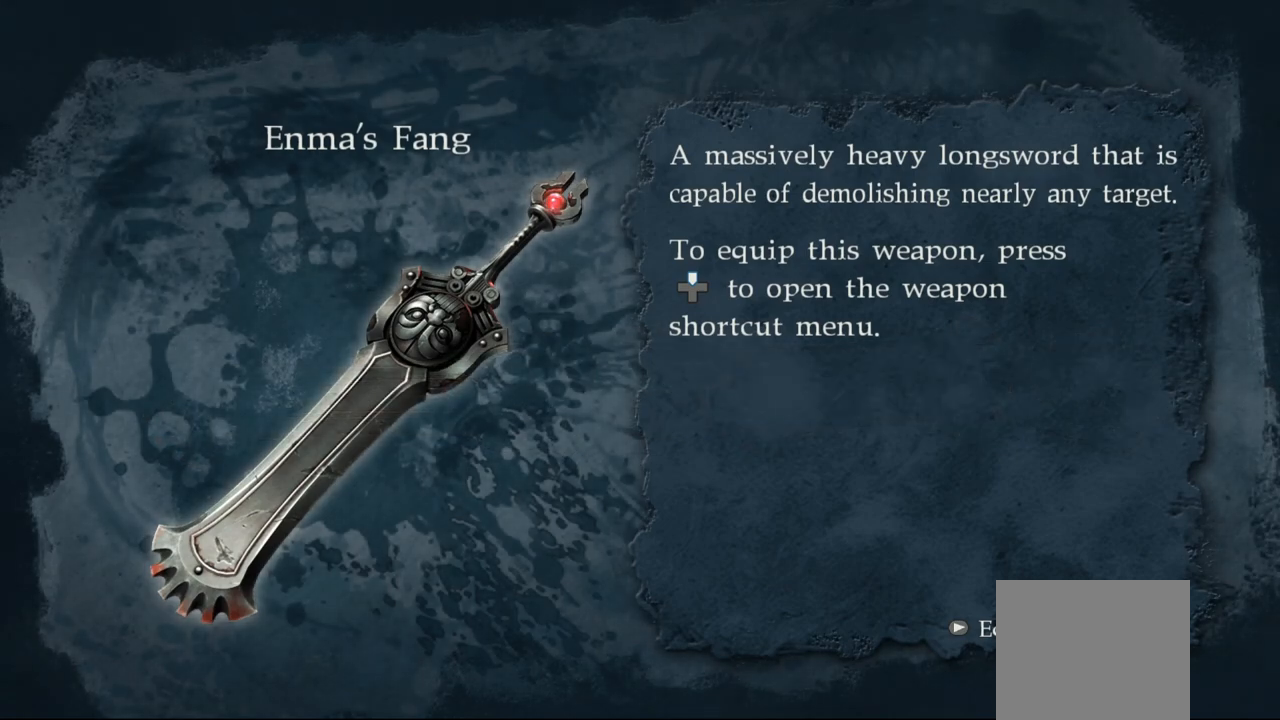
{"dt_ms": 500, "buttons": [], "left_stick": "center", "right_stick": "center", "events": []}
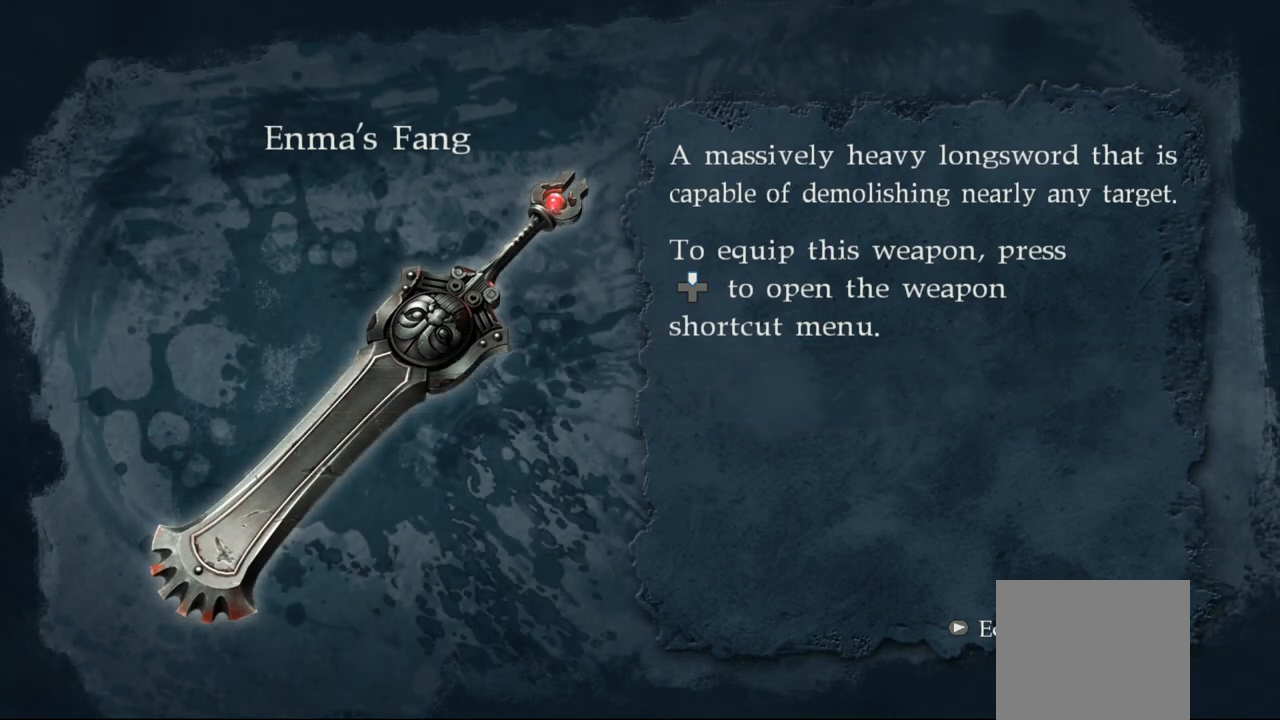
{"dt_ms": 500, "buttons": ["CROSS"], "left_stick": "center", "right_stick": "center", "events": [[467, "CROSS", "down"]]}